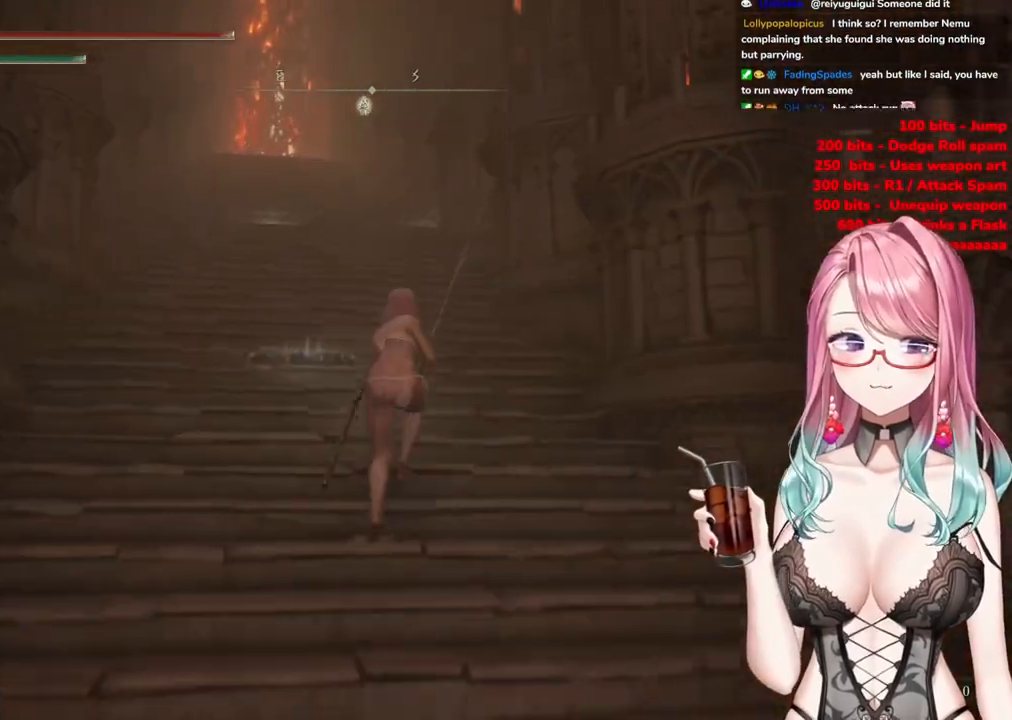
Gameplay with a controller (PlayStation layout); each line is a JSON object with the inputs held at the frame after it. "events" lists button and stick changes between this image and that frame as [ms after this image, input, new state], when the widget could be followed in between.
{"buttons": ["CIRCLE"], "left_stick": "up", "right_stick": "center", "events": []}
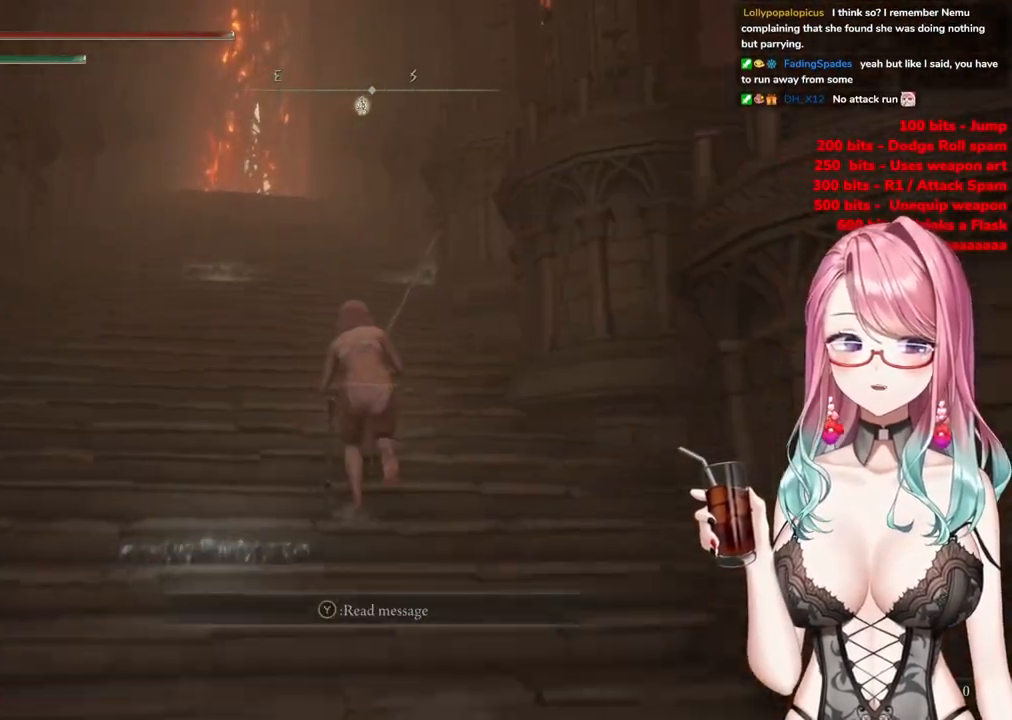
{"buttons": ["CIRCLE"], "left_stick": "up", "right_stick": "center", "events": []}
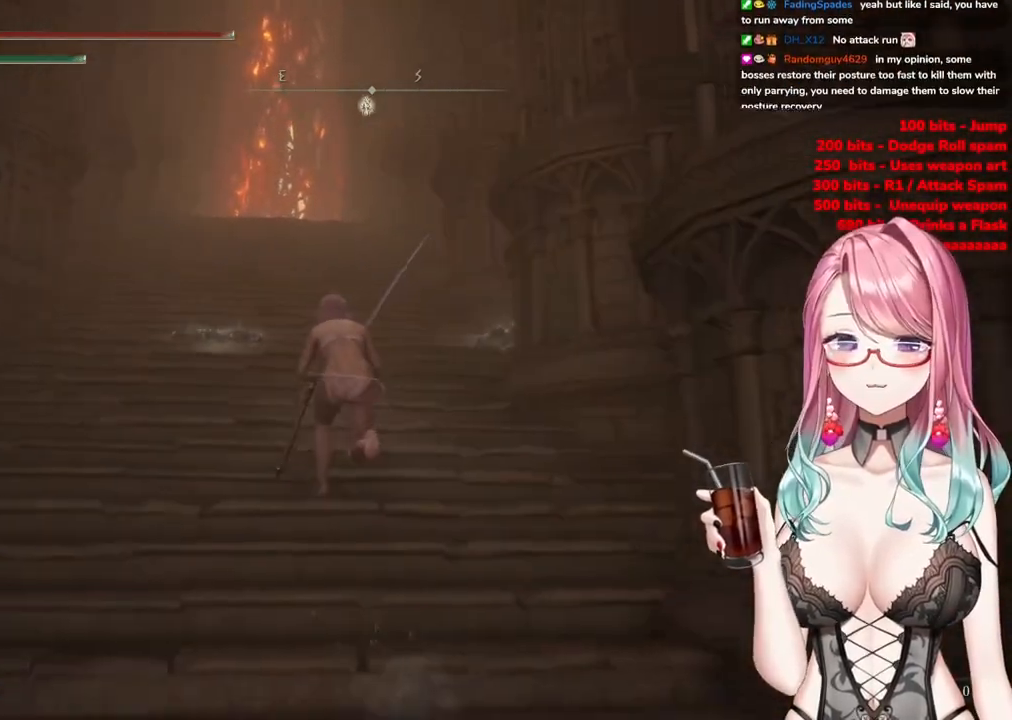
{"buttons": ["CIRCLE"], "left_stick": "up", "right_stick": "right", "events": [[34, "right_stick", "right"]]}
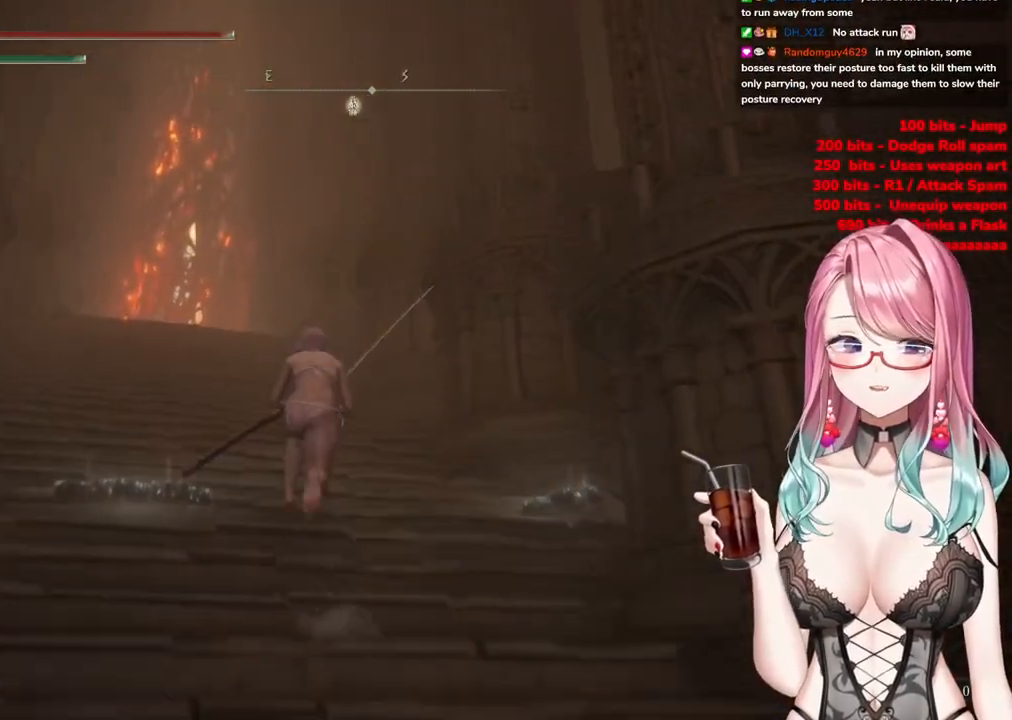
{"buttons": ["CIRCLE"], "left_stick": "up-left", "right_stick": "right", "events": [[233, "left_stick", "up-left"]]}
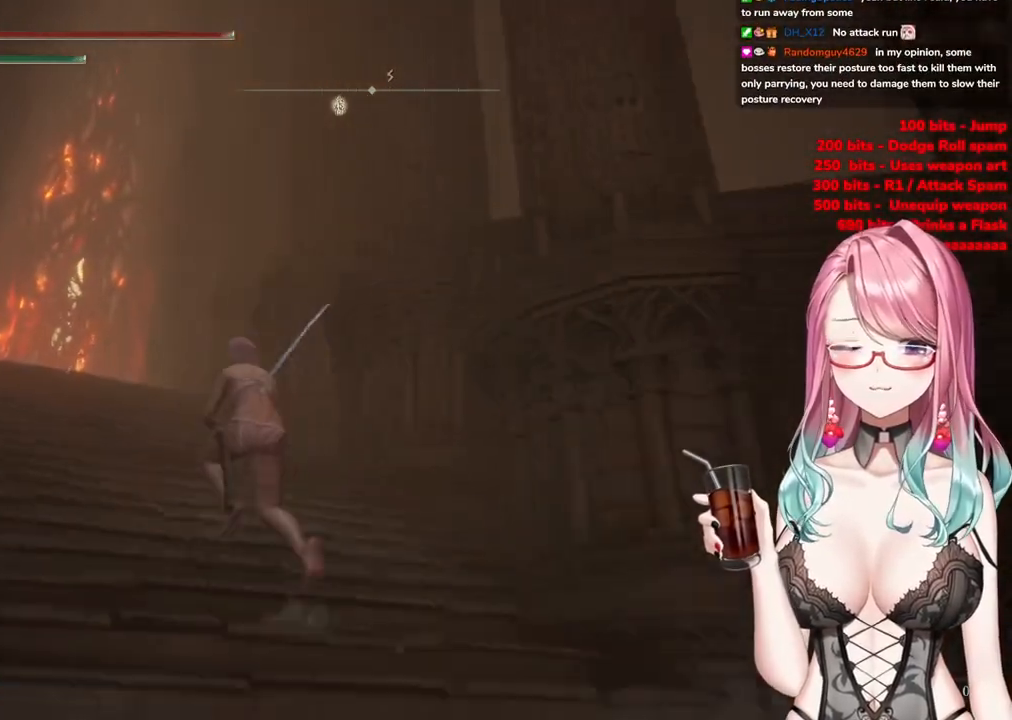
{"buttons": ["CIRCLE"], "left_stick": "up-left", "right_stick": "center", "events": [[401, "right_stick", "center"]]}
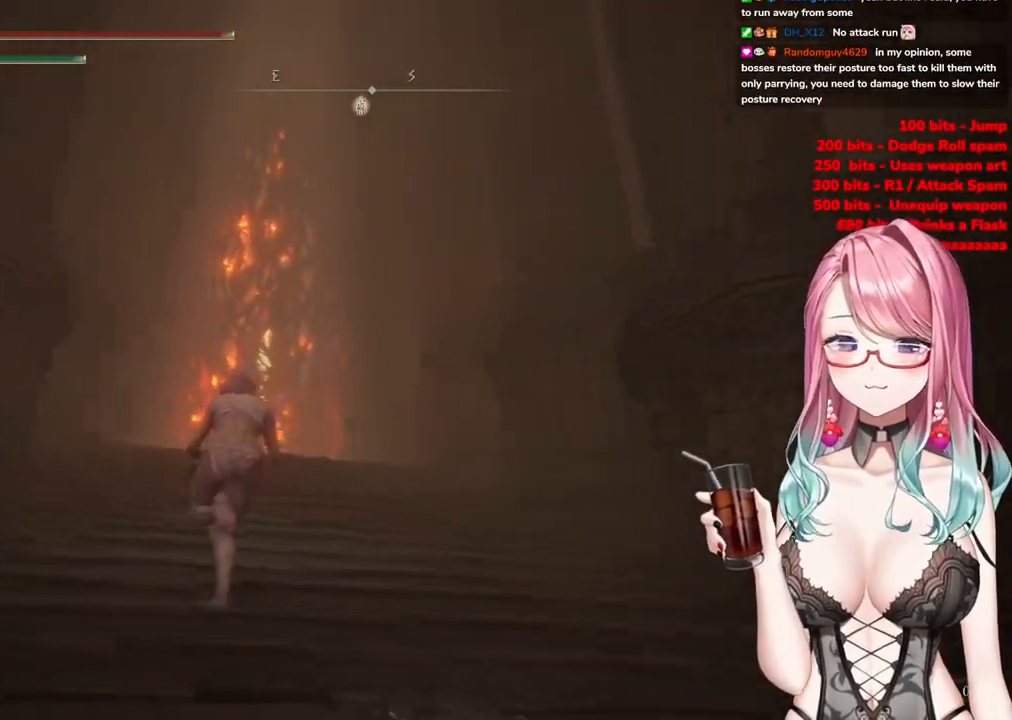
{"buttons": ["CIRCLE"], "left_stick": "up", "right_stick": "center", "events": [[100, "left_stick", "up"]]}
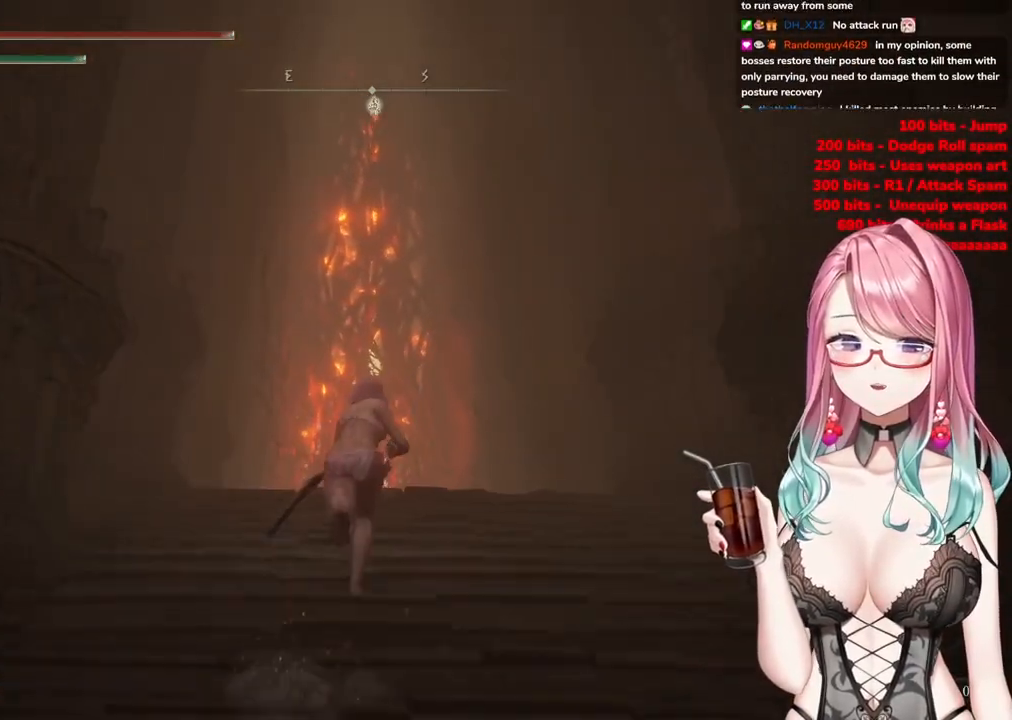
{"buttons": ["CIRCLE"], "left_stick": "up", "right_stick": "center", "events": []}
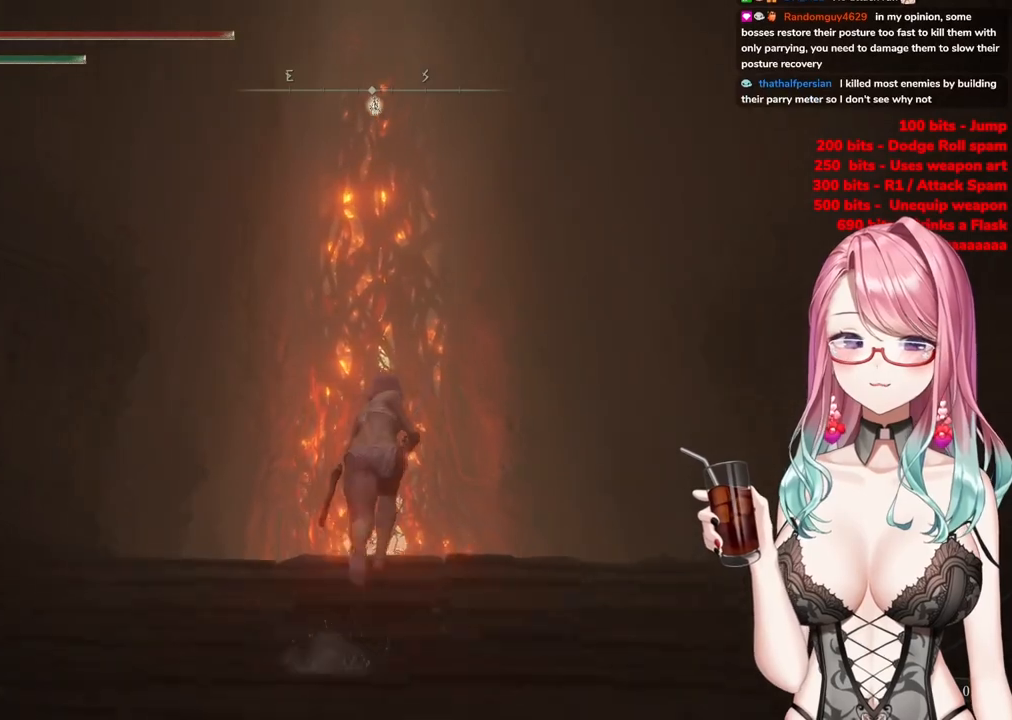
{"buttons": ["CIRCLE"], "left_stick": "up", "right_stick": "center", "events": []}
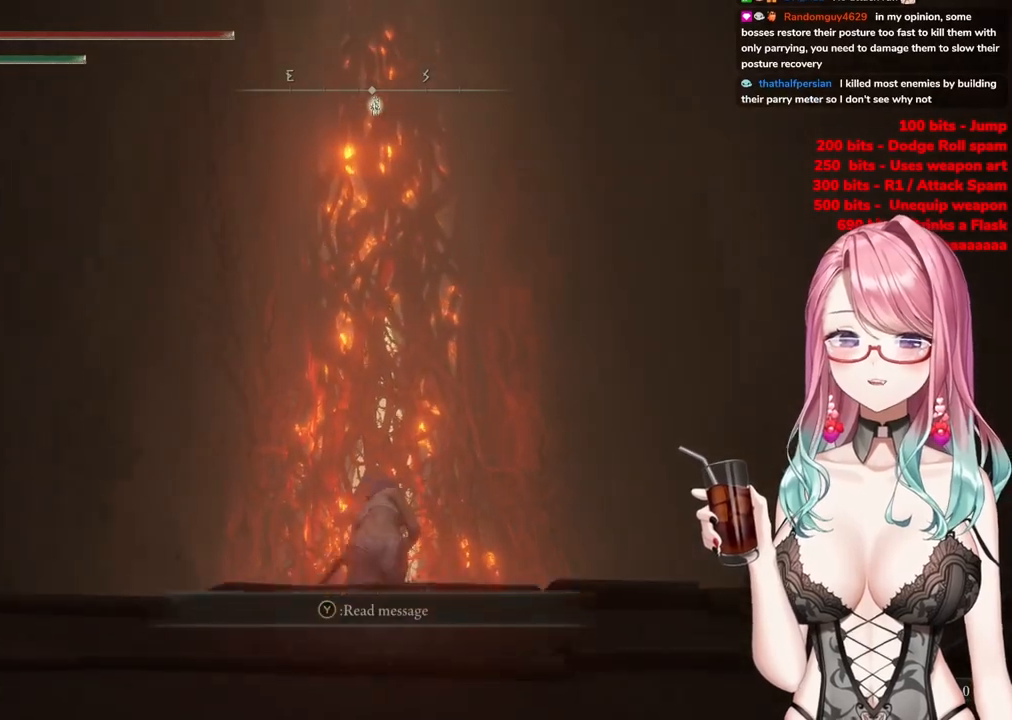
{"buttons": ["CIRCLE"], "left_stick": "up", "right_stick": "center", "events": []}
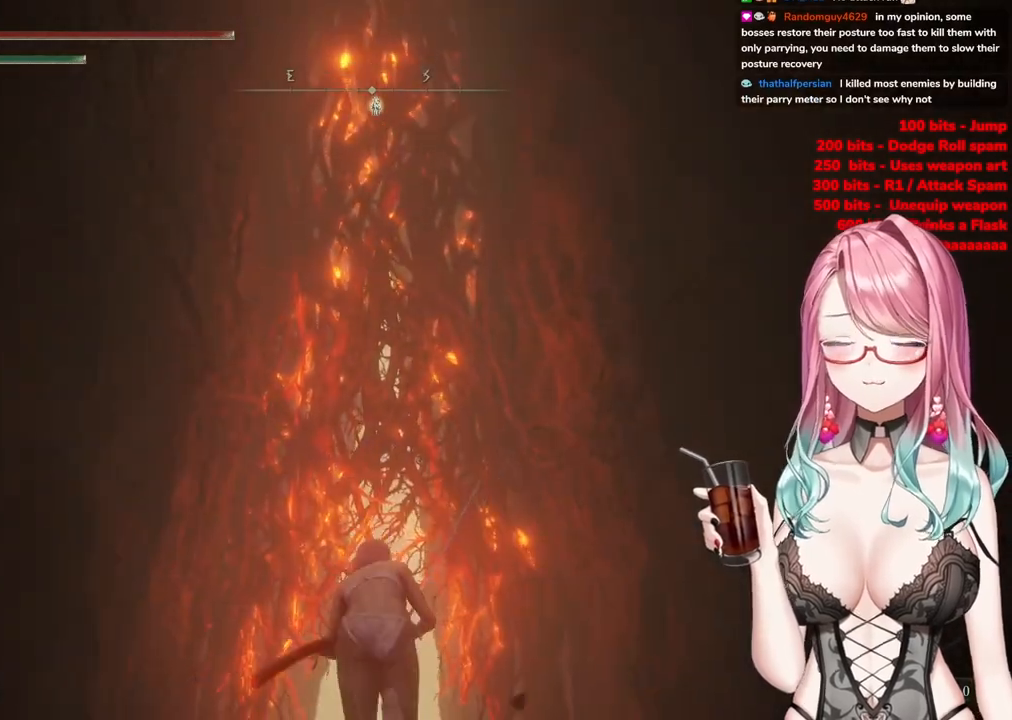
{"buttons": ["CIRCLE"], "left_stick": "up", "right_stick": "center", "events": []}
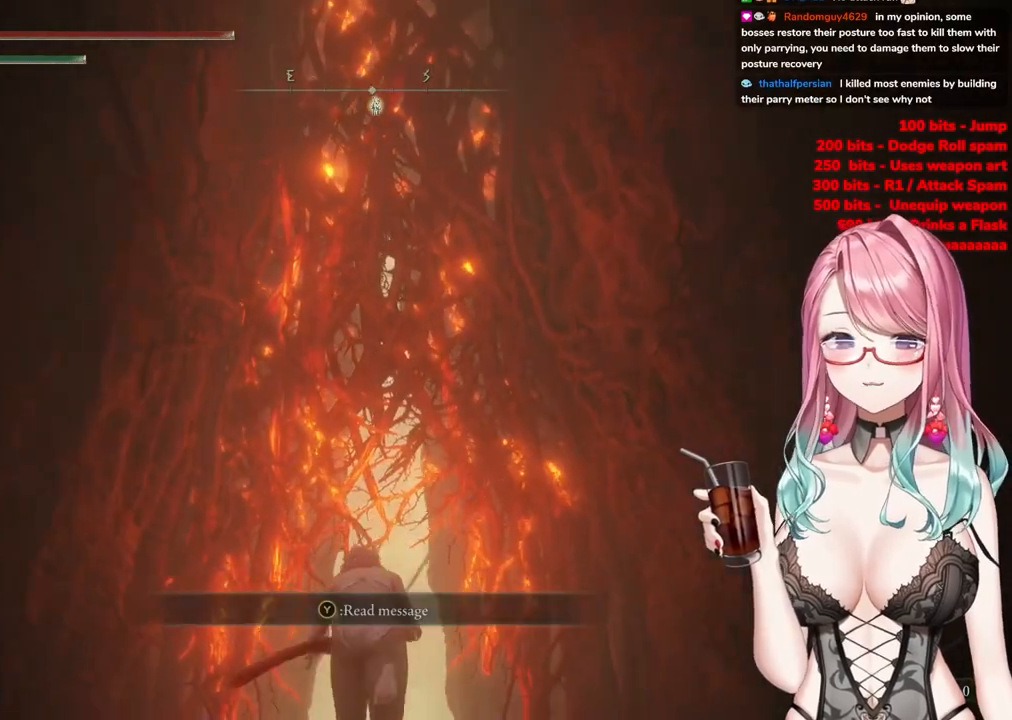
{"buttons": ["CIRCLE"], "left_stick": "up", "right_stick": "center", "events": []}
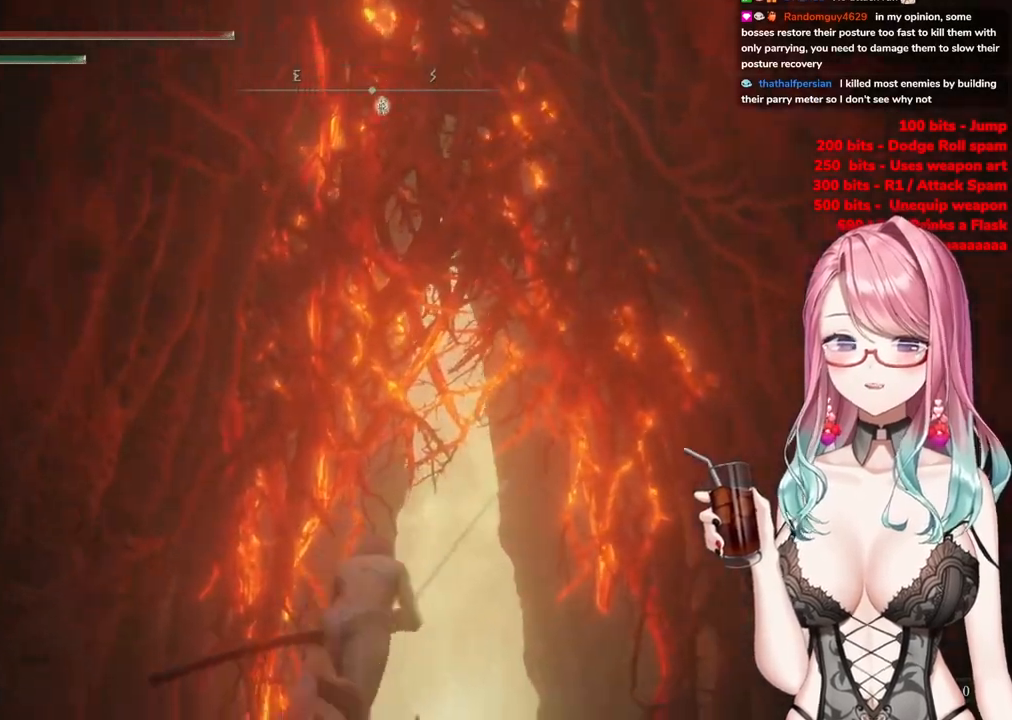
{"buttons": ["CIRCLE"], "left_stick": "up", "right_stick": "center", "events": []}
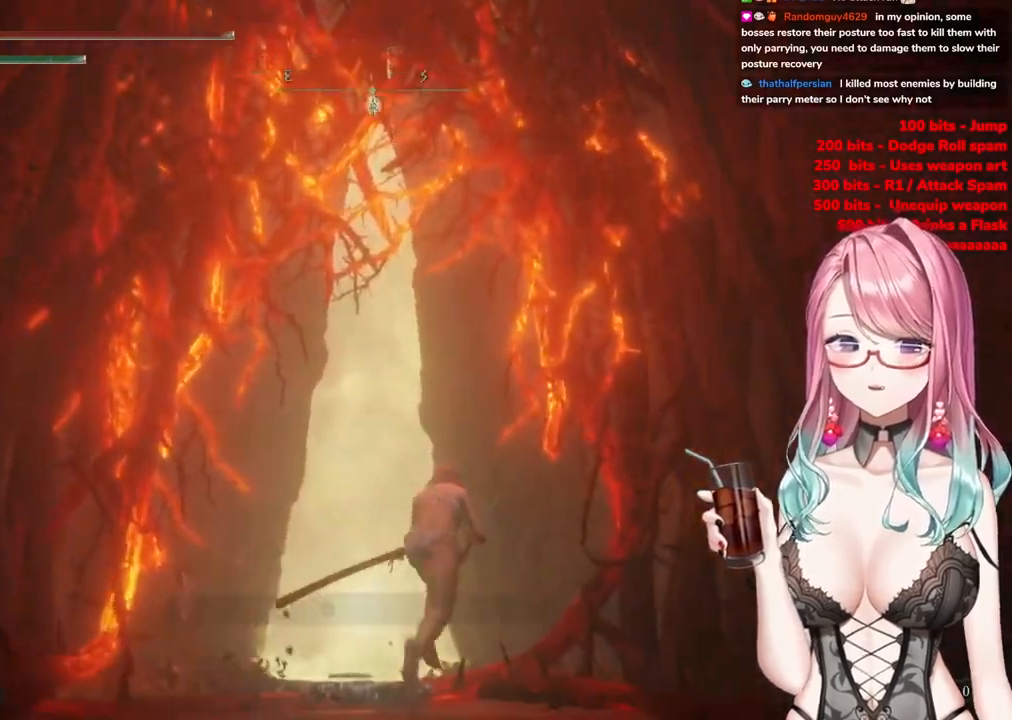
{"buttons": [], "left_stick": "up", "right_stick": "center", "events": [[117, "right_stick", "down-right"], [267, "CIRCLE", "up"], [284, "right_stick", "down"], [418, "right_stick", "center"]]}
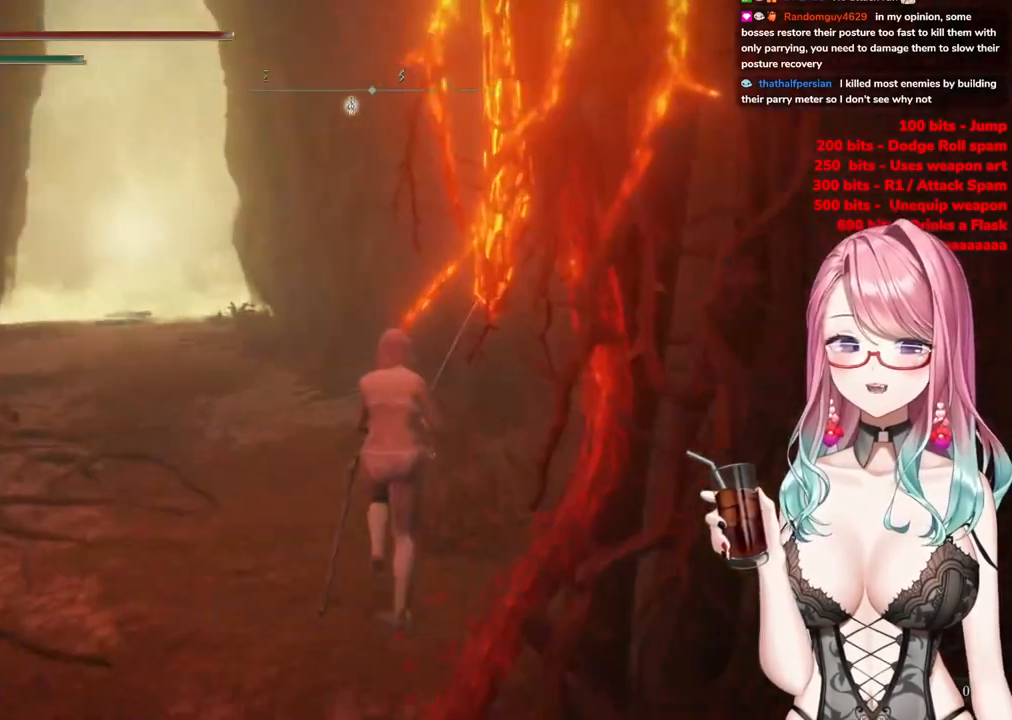
{"buttons": ["CIRCLE"], "left_stick": "up-left", "right_stick": "center", "events": [[100, "left_stick", "up-left"], [467, "CIRCLE", "down"]]}
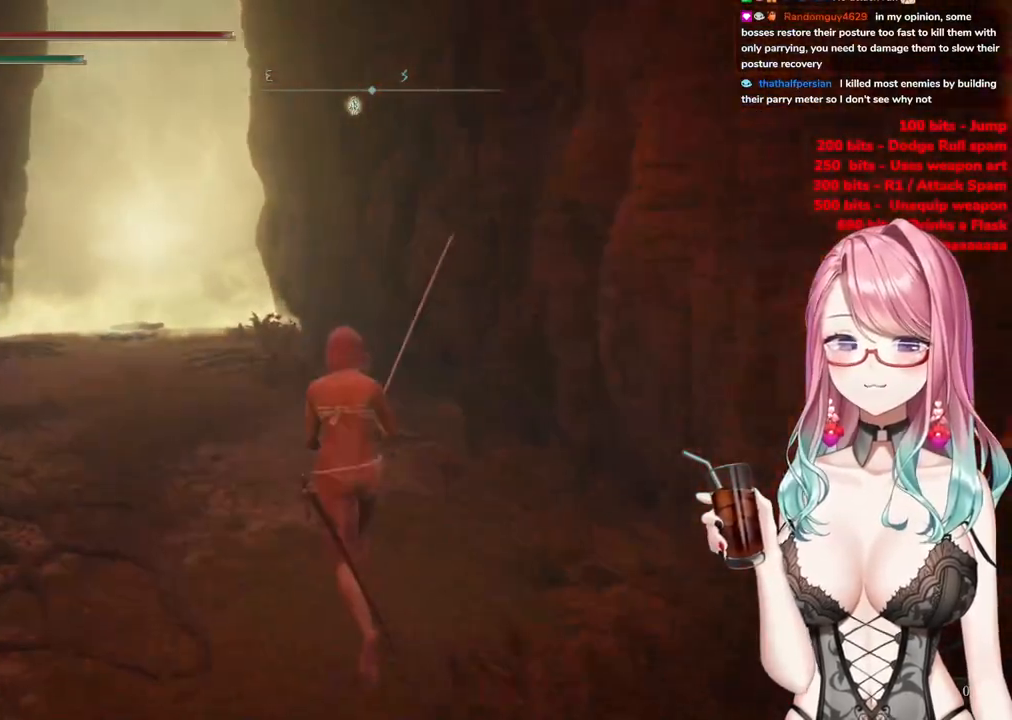
{"buttons": ["CIRCLE"], "left_stick": "up", "right_stick": "center", "events": [[116, "CIRCLE", "up"], [316, "left_stick", "up"], [333, "CIRCLE", "down"]]}
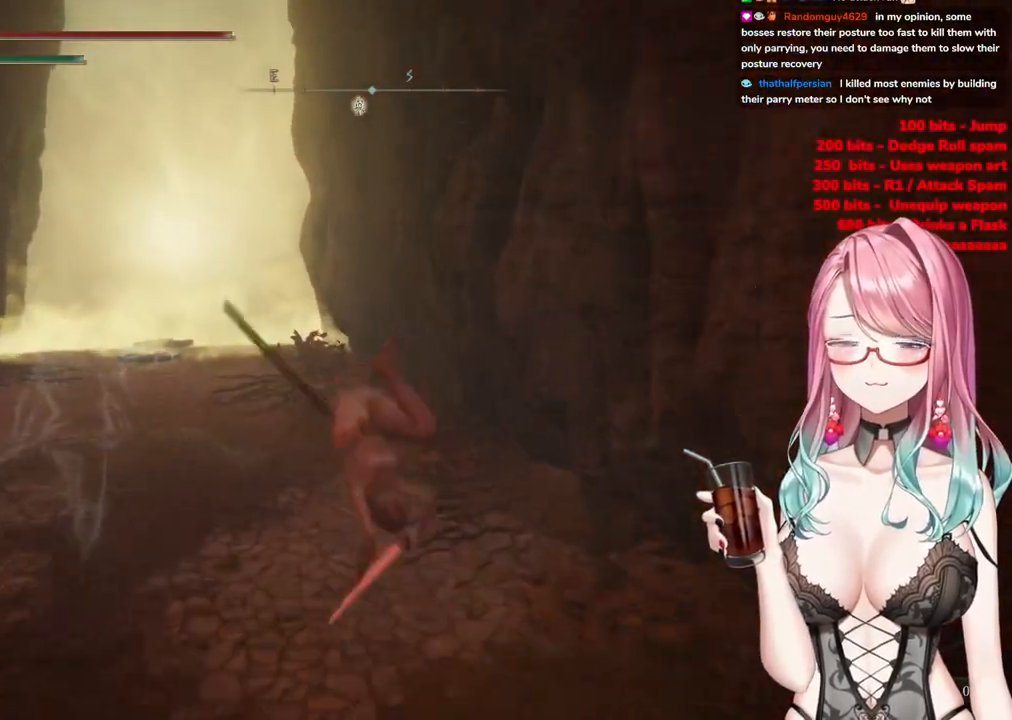
{"buttons": ["CIRCLE"], "left_stick": "up", "right_stick": "center", "events": []}
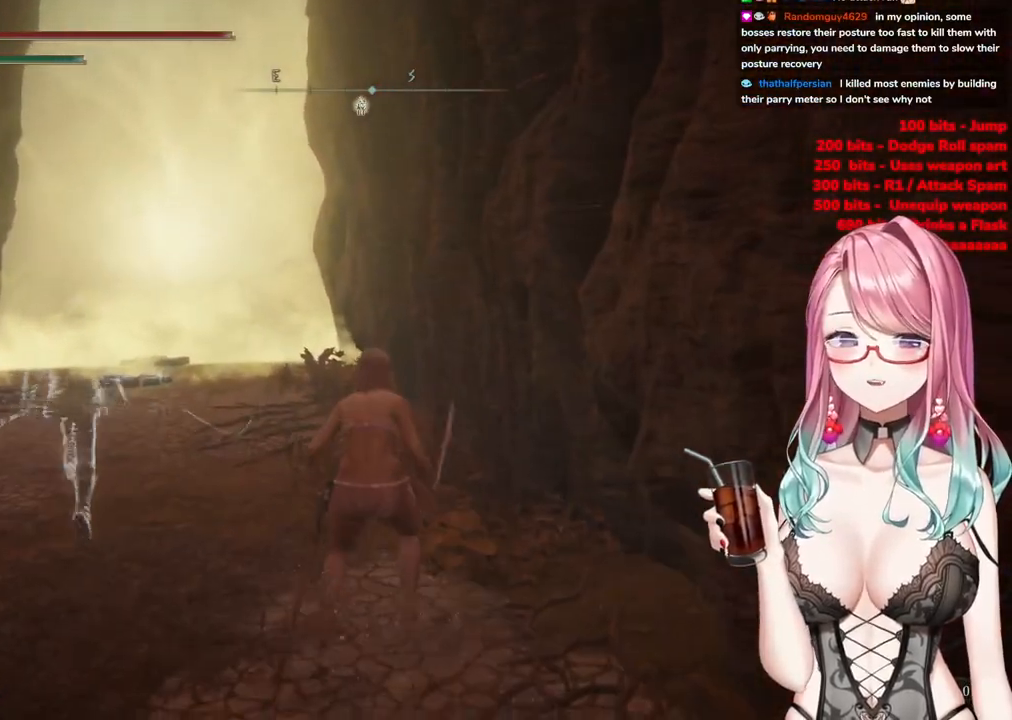
{"buttons": ["CIRCLE"], "left_stick": "up", "right_stick": "center", "events": []}
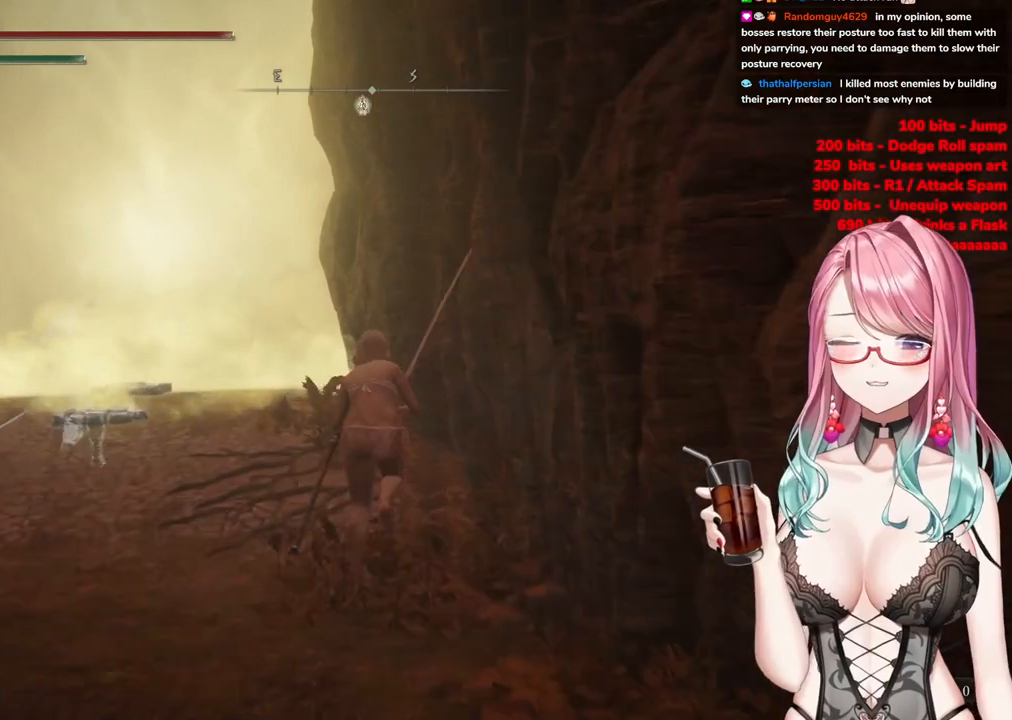
{"buttons": ["CIRCLE"], "left_stick": "up-left", "right_stick": "center", "events": [[83, "left_stick", "up-left"]]}
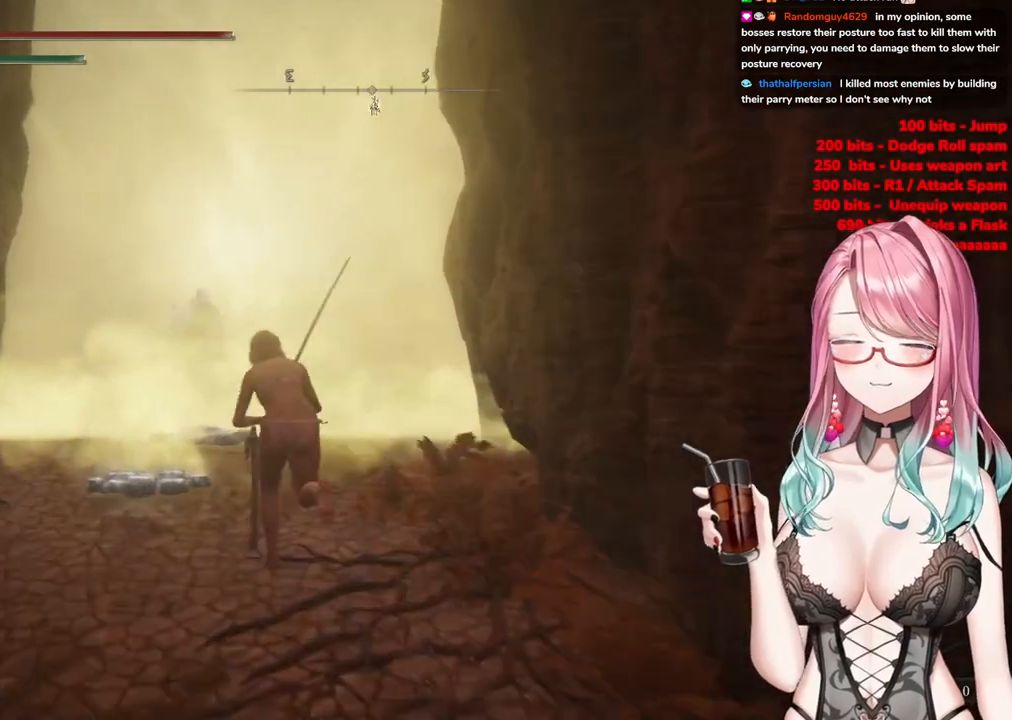
{"buttons": ["CIRCLE"], "left_stick": "up", "right_stick": "center", "events": [[250, "left_stick", "up"]]}
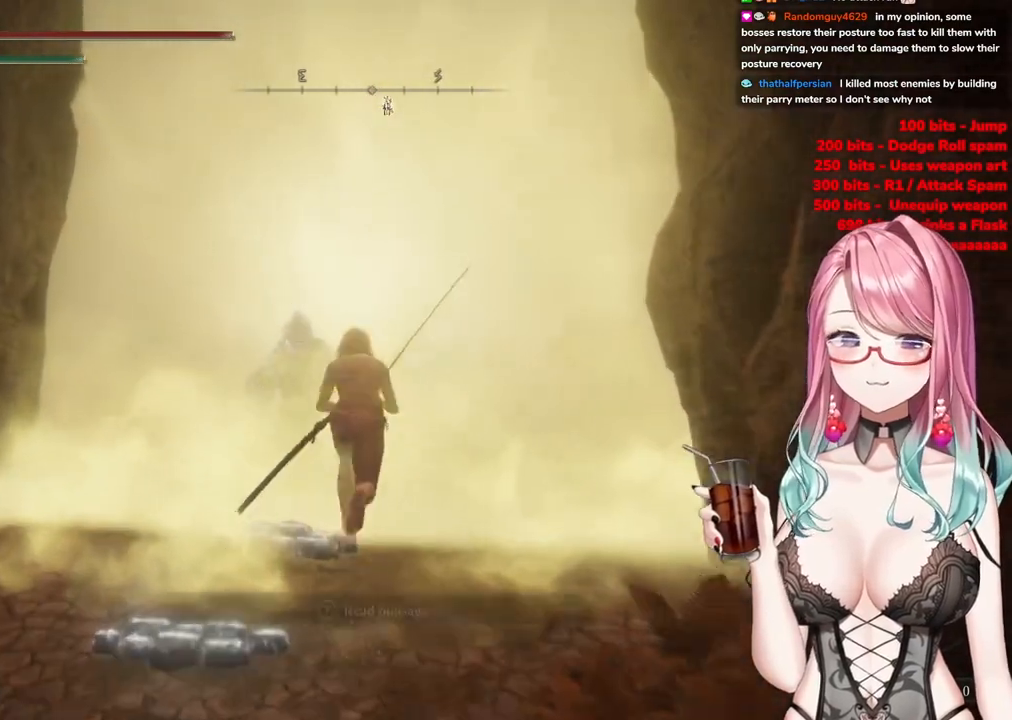
{"buttons": ["TRIANGLE"], "left_stick": "center", "right_stick": "center", "events": [[50, "CIRCLE", "up"], [100, "left_stick", "center"], [501, "TRIANGLE", "down"]]}
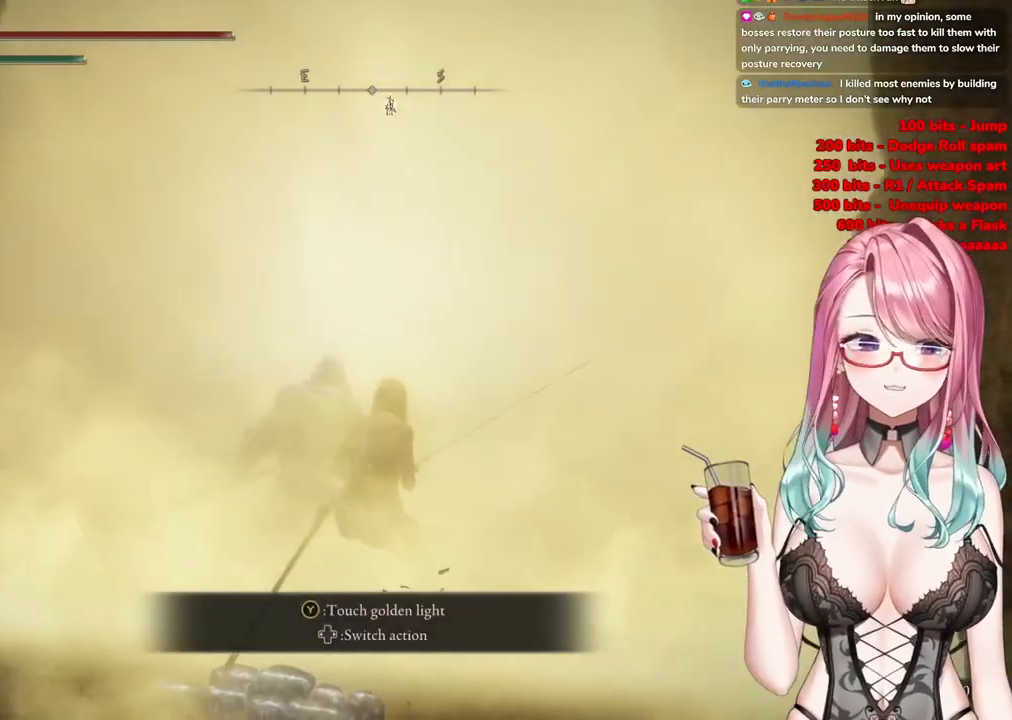
{"buttons": [], "left_stick": "center", "right_stick": "center", "events": [[166, "TRIANGLE", "up"]]}
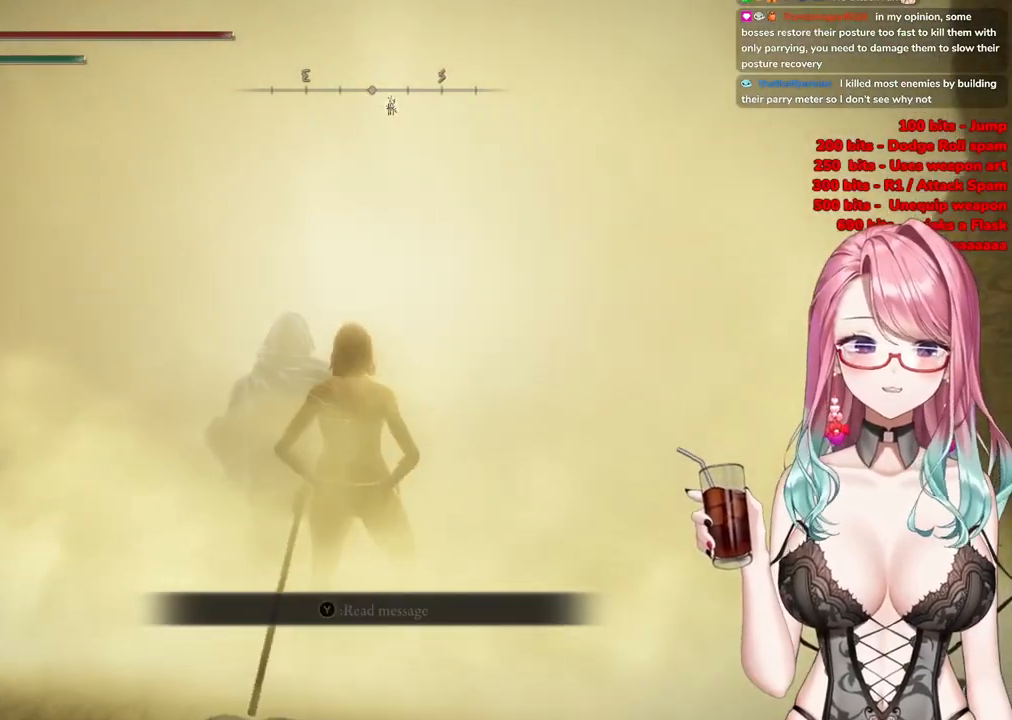
{"buttons": [], "left_stick": "center", "right_stick": "center", "events": []}
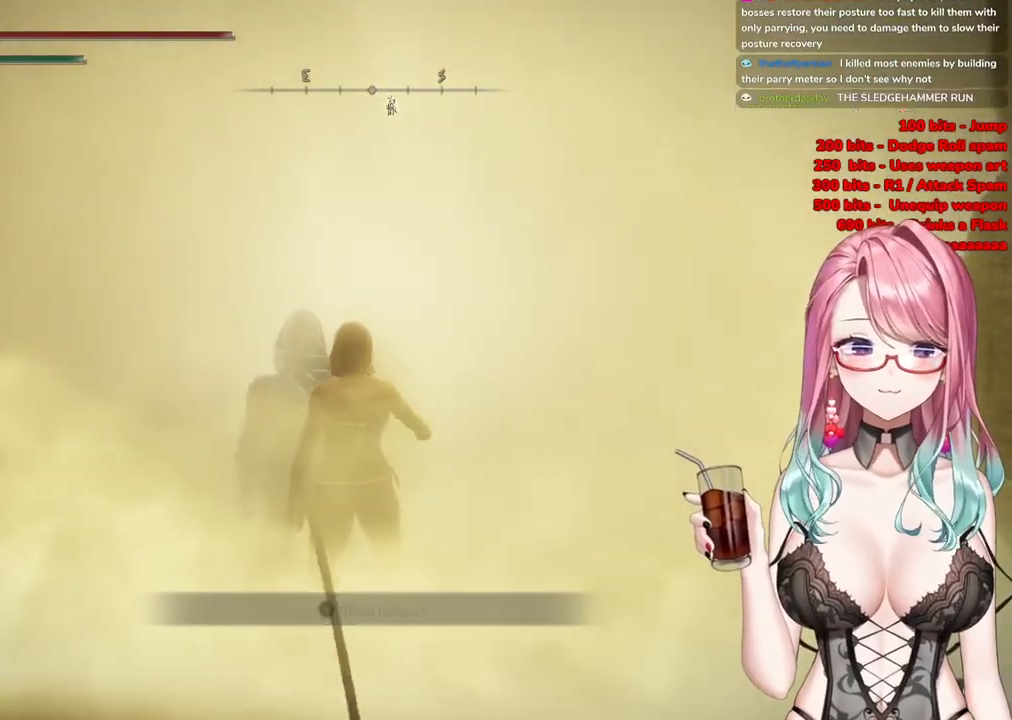
{"buttons": [], "left_stick": "center", "right_stick": "center", "events": []}
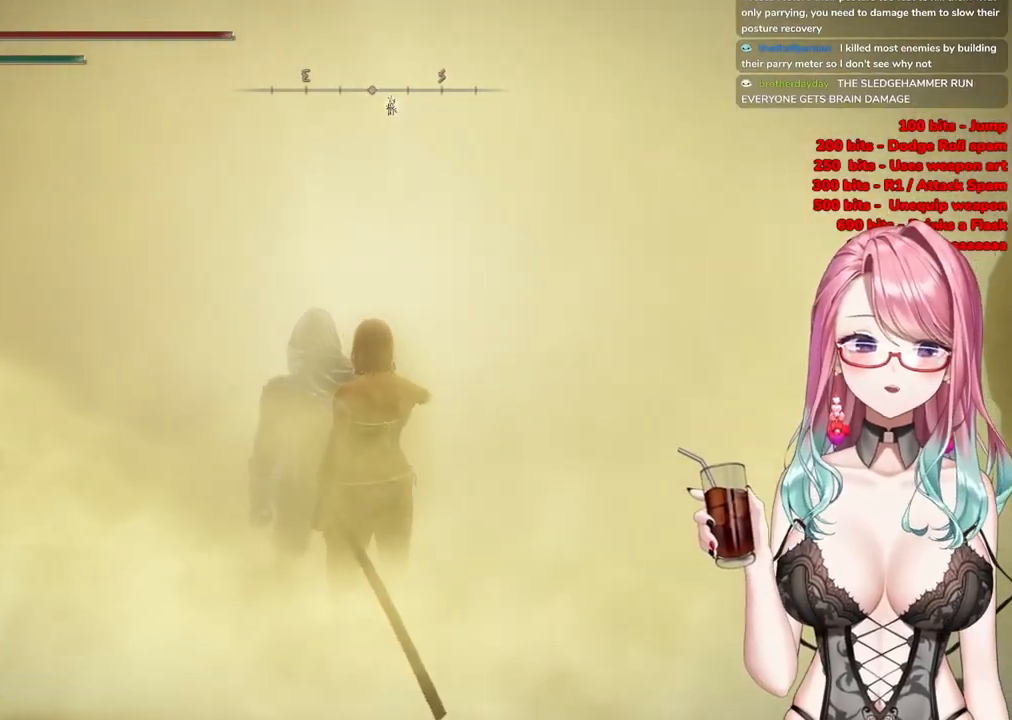
{"buttons": [], "left_stick": "center", "right_stick": "center", "events": []}
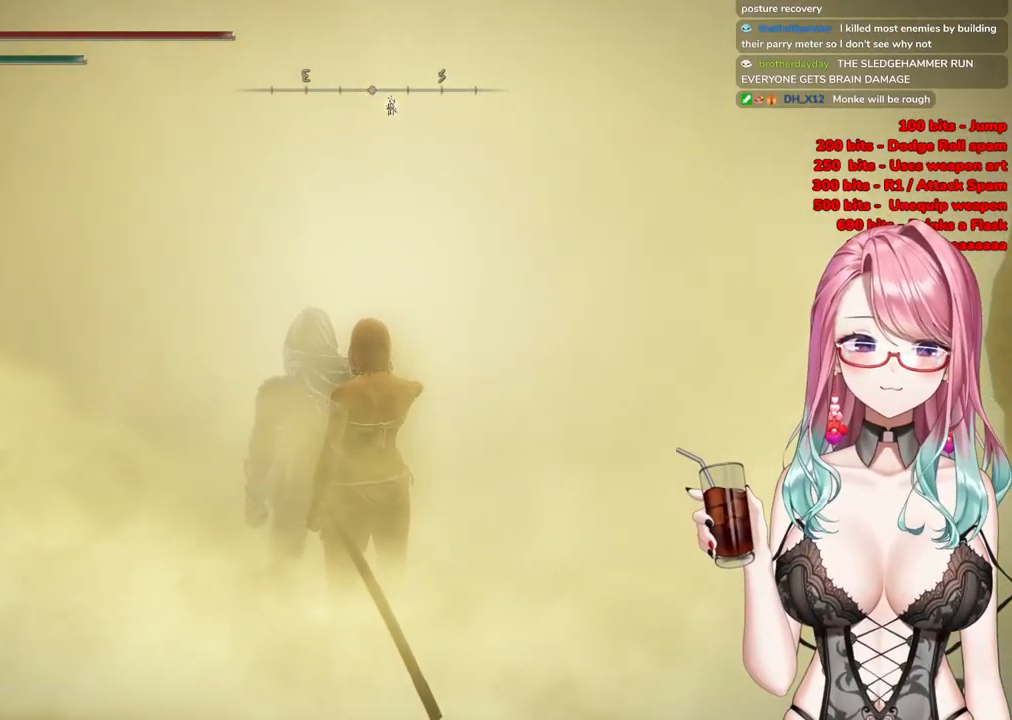
{"buttons": [], "left_stick": "center", "right_stick": "center", "events": []}
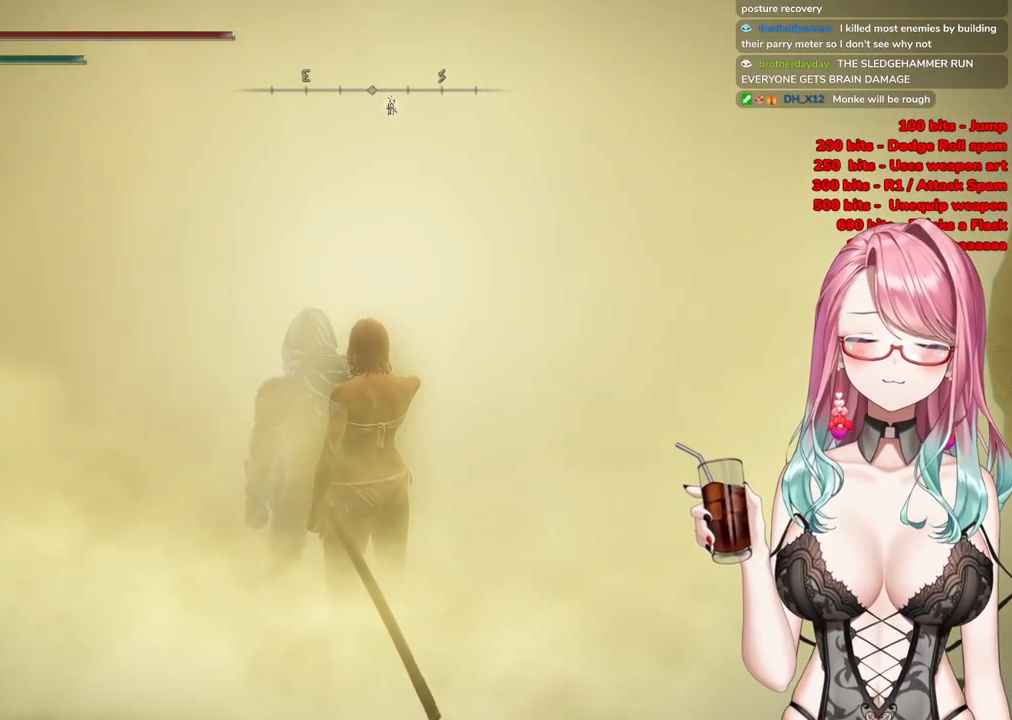
{"buttons": [], "left_stick": "center", "right_stick": "center", "events": []}
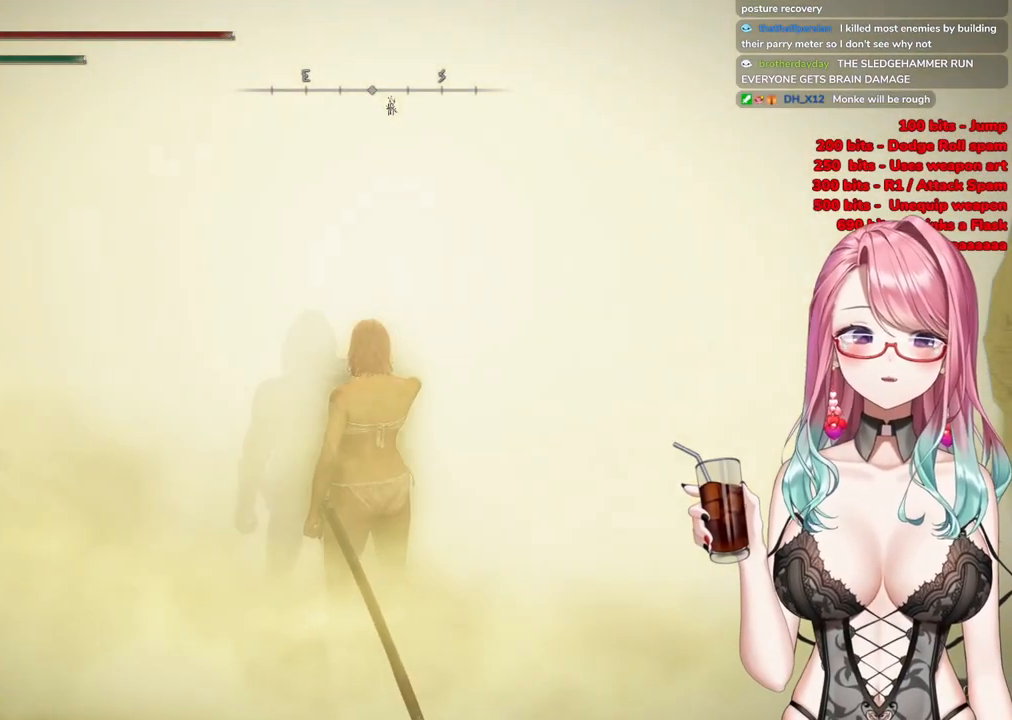
{"buttons": [], "left_stick": "center", "right_stick": "center", "events": []}
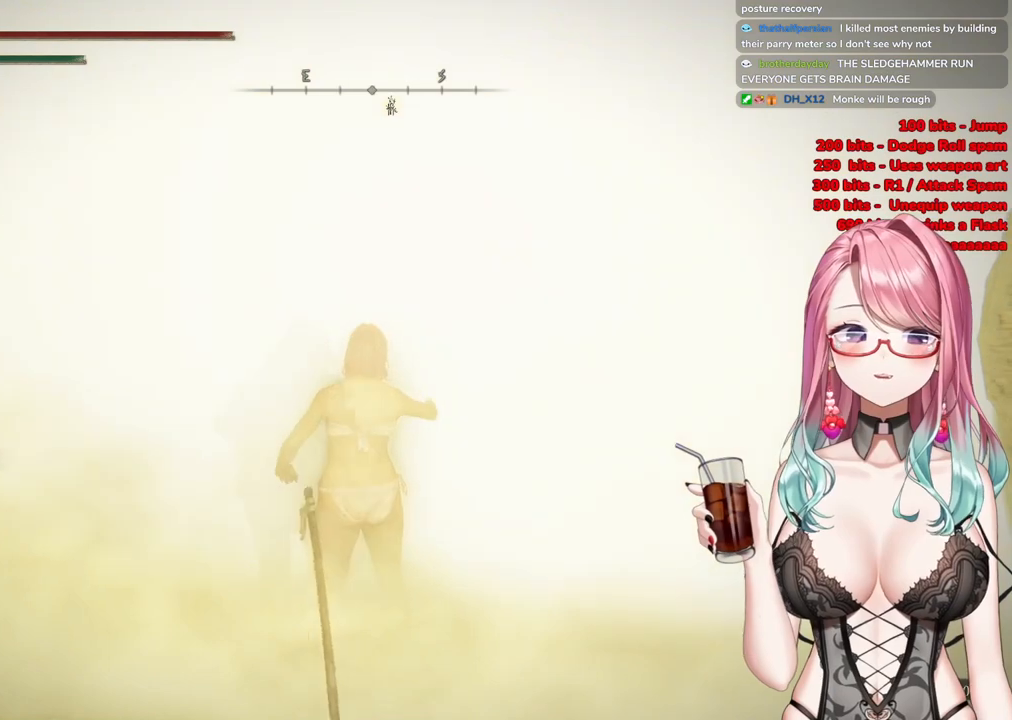
{"buttons": [], "left_stick": "up-right", "right_stick": "center", "events": [[83, "left_stick", "up-right"]]}